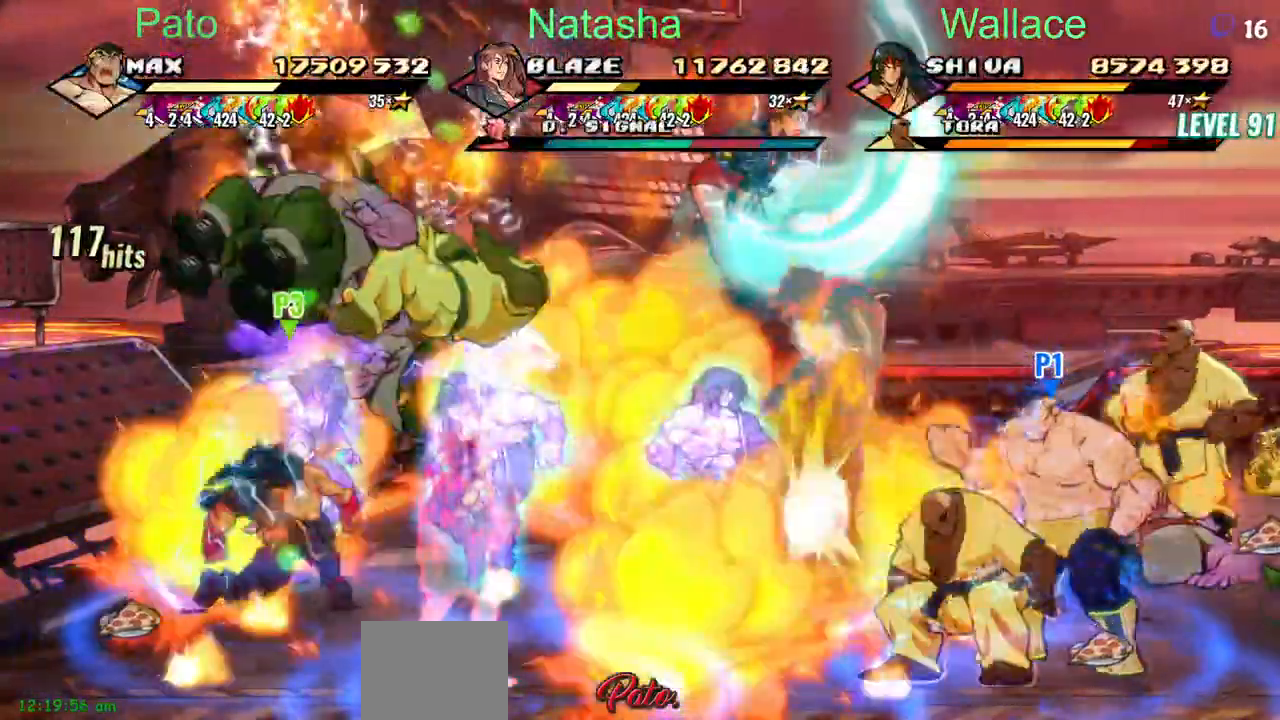
Gameplay with a controller (PlayStation layout); each line is a JSON object with the inputs held at the frame after it (dt_ms = milliseconds from this image to that frame). "events" lists button and stick changes between this image and that frame as [ms after this image, input, new state], when the widget could be followed in between. Not read: L1 L3 R3 left_stick right_stick.
{"dt_ms": 500, "buttons": ["TRIANGLE", "DPAD_UP"], "events": [[367, "DPAD_UP", "down"], [367, "TRIANGLE", "up"], [400, "DPAD_RIGHT", "up"], [483, "TRIANGLE", "down"]]}
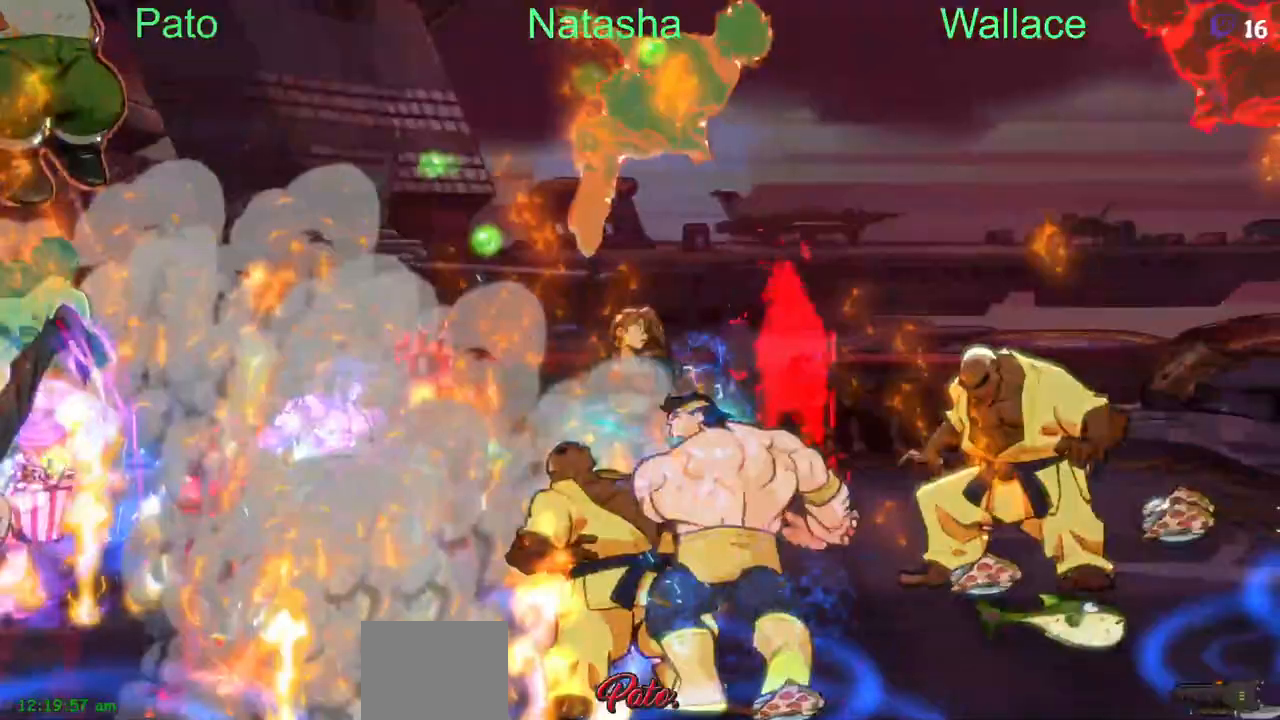
{"dt_ms": 500, "buttons": ["DPAD_UP"], "events": [[17, "DPAD_UP", "up"], [67, "TRIANGLE", "up"], [117, "TRIANGLE", "down"], [200, "TRIANGLE", "up"], [267, "TRIANGLE", "down"], [317, "DPAD_UP", "down"], [367, "TRIANGLE", "up"]]}
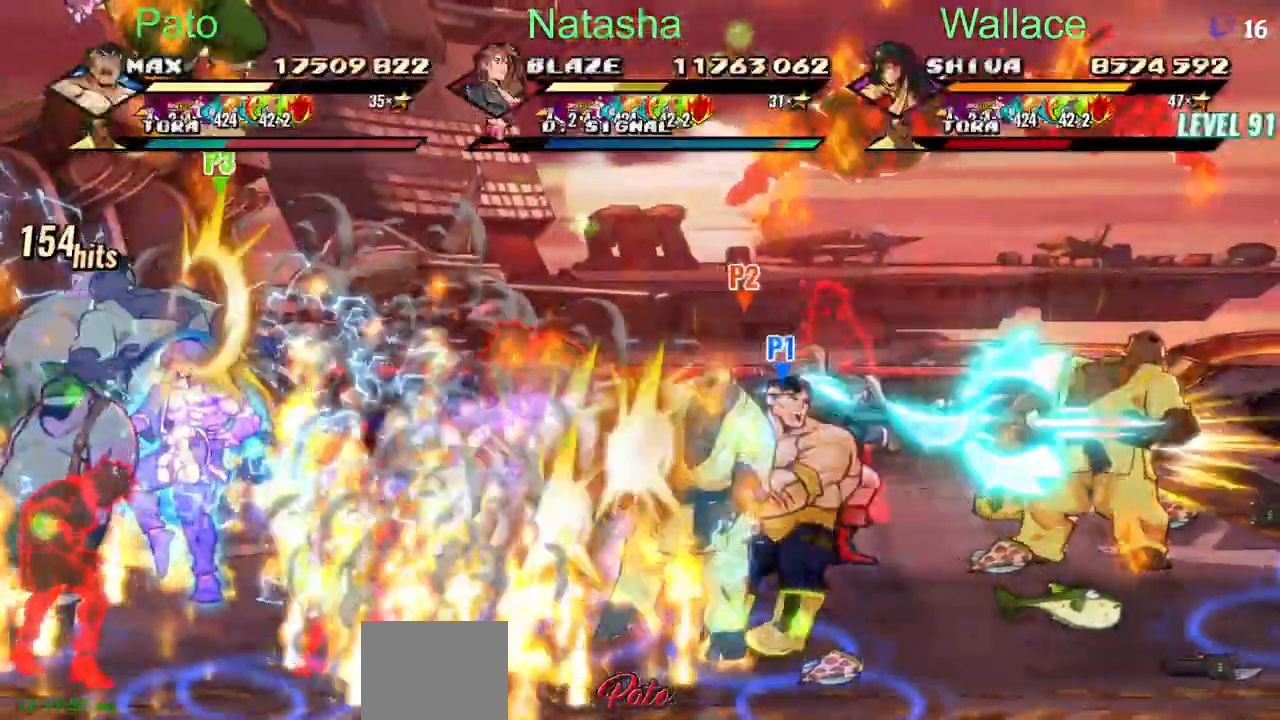
{"dt_ms": 500, "buttons": ["DPAD_UP", "DPAD_RIGHT"], "events": [[350, "DPAD_RIGHT", "down"], [350, "DPAD_UP", "up"], [433, "DPAD_UP", "down"]]}
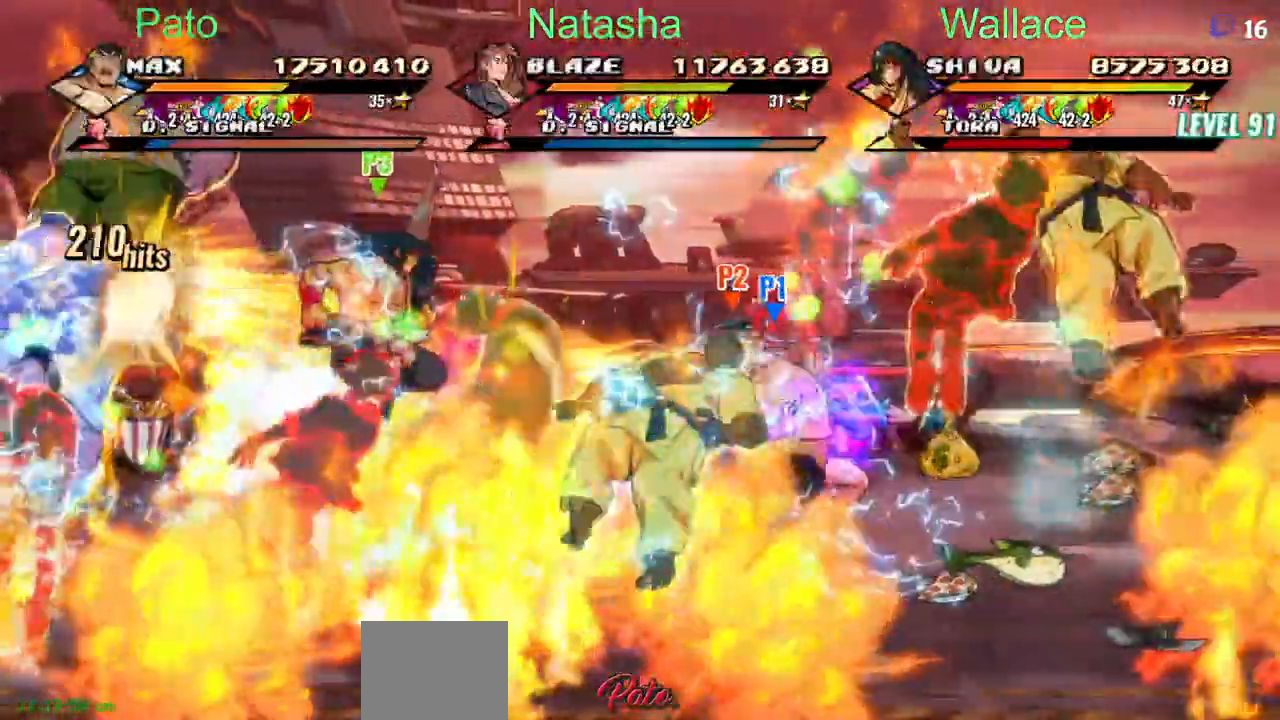
{"dt_ms": 1000, "buttons": ["TRIANGLE", "DPAD_RIGHT"]}
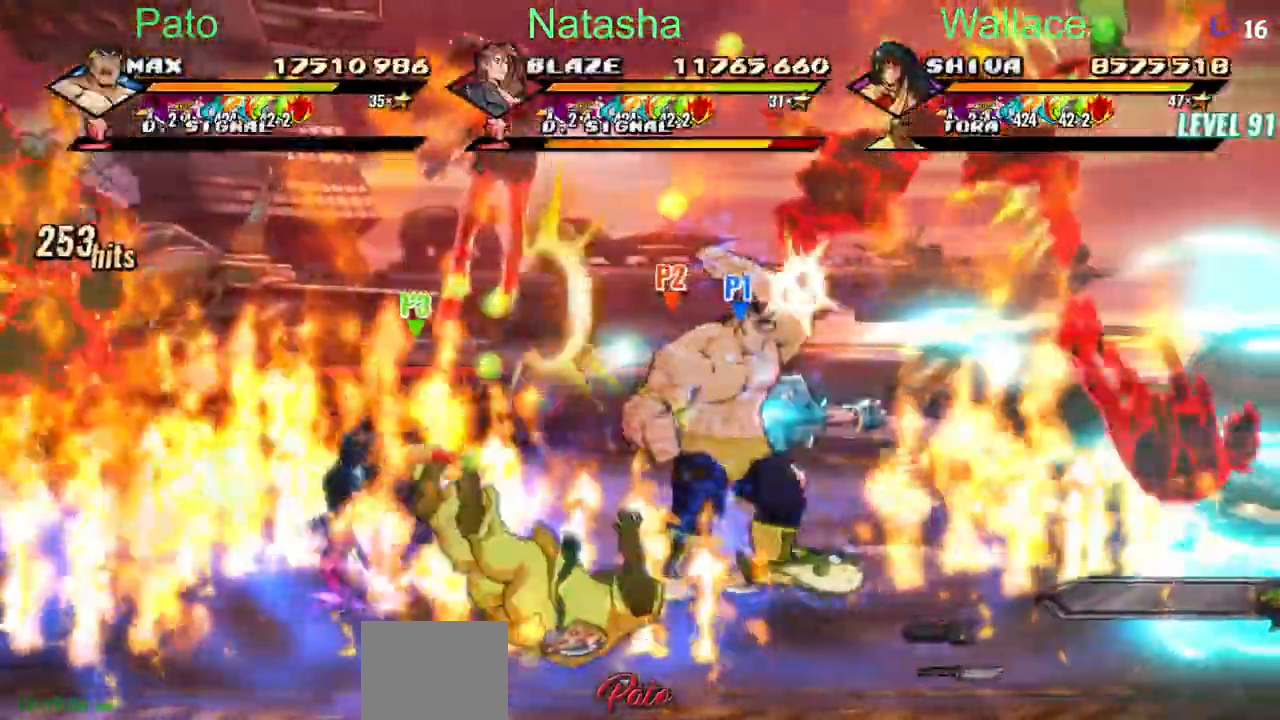
{"dt_ms": 500, "buttons": ["DPAD_RIGHT"], "events": [[100, "DPAD_RIGHT", "up"], [150, "DPAD_RIGHT", "down"], [217, "TRIANGLE", "up"], [250, "DPAD_RIGHT", "up"], [350, "DPAD_RIGHT", "down"], [350, "TRIANGLE", "down"], [467, "TRIANGLE", "up"]]}
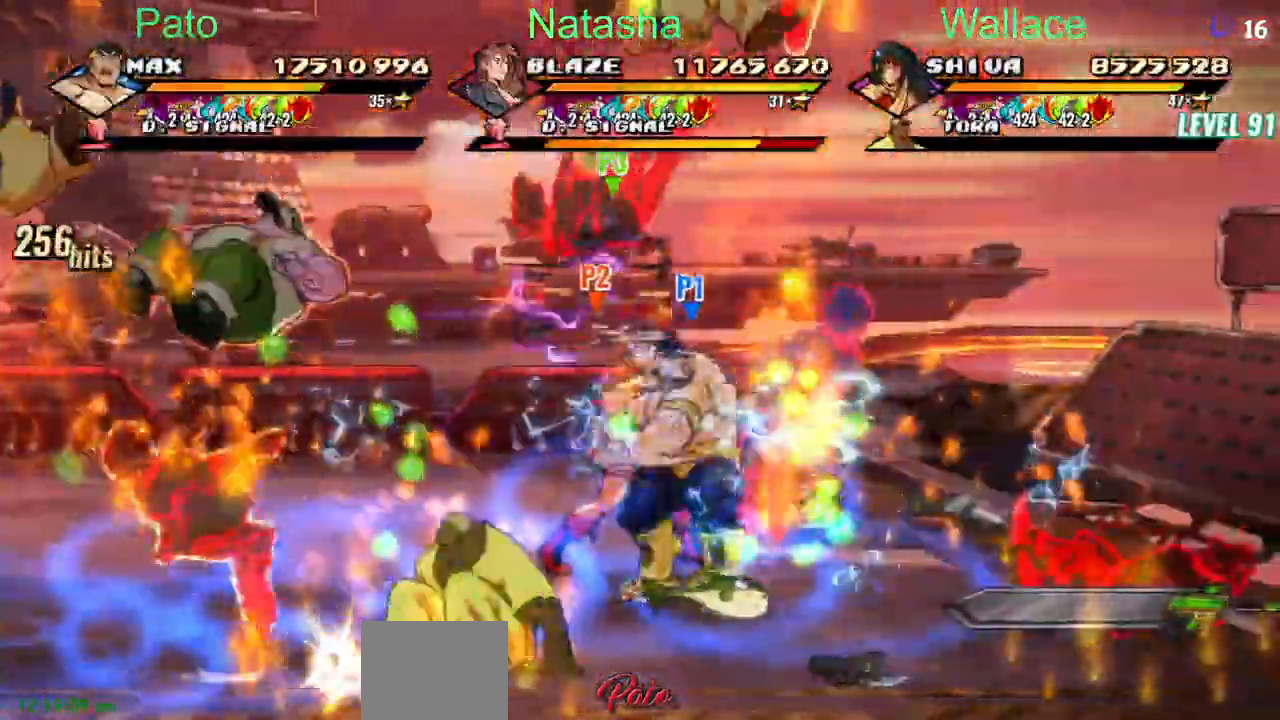
{"dt_ms": 500, "buttons": ["DPAD_RIGHT"], "events": [[33, "TRIANGLE", "down"], [100, "TRIANGLE", "up"], [167, "TRIANGLE", "down"], [367, "TRIANGLE", "up"]]}
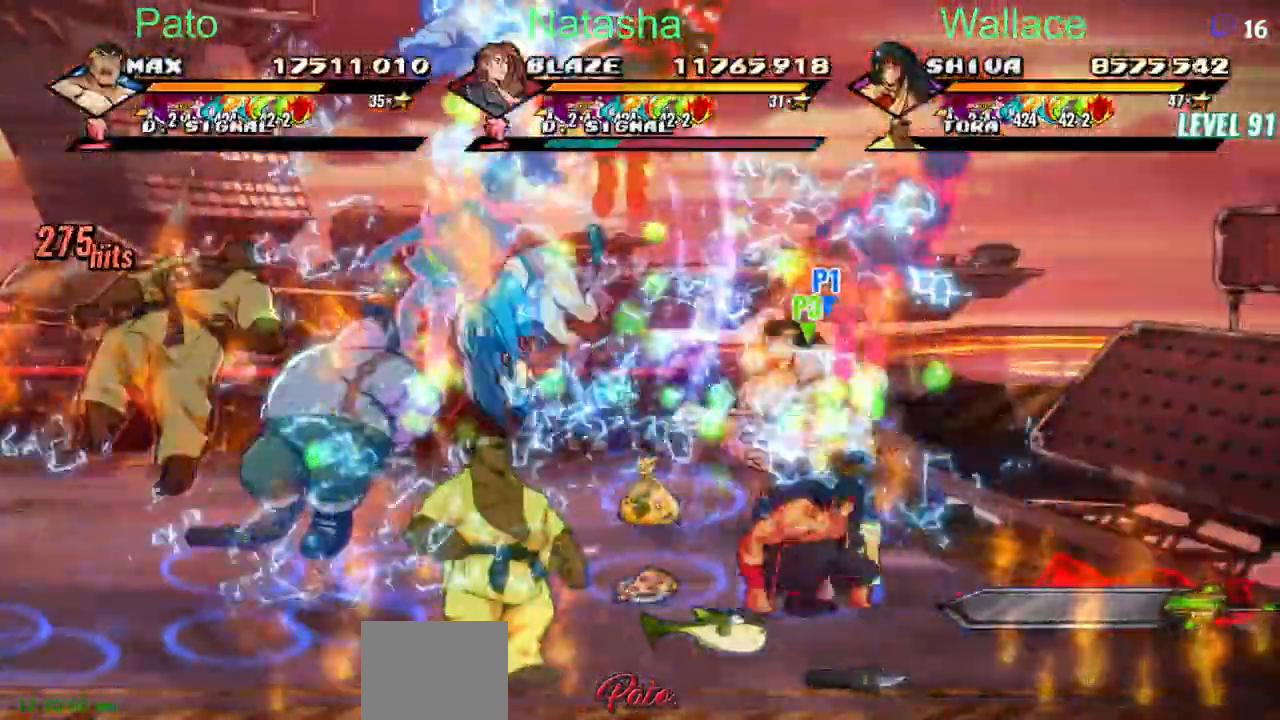
{"dt_ms": 500, "buttons": ["DPAD_RIGHT"], "events": [[33, "TRIANGLE", "down"], [83, "TRIANGLE", "up"], [317, "TRIANGLE", "down"], [483, "TRIANGLE", "up"]]}
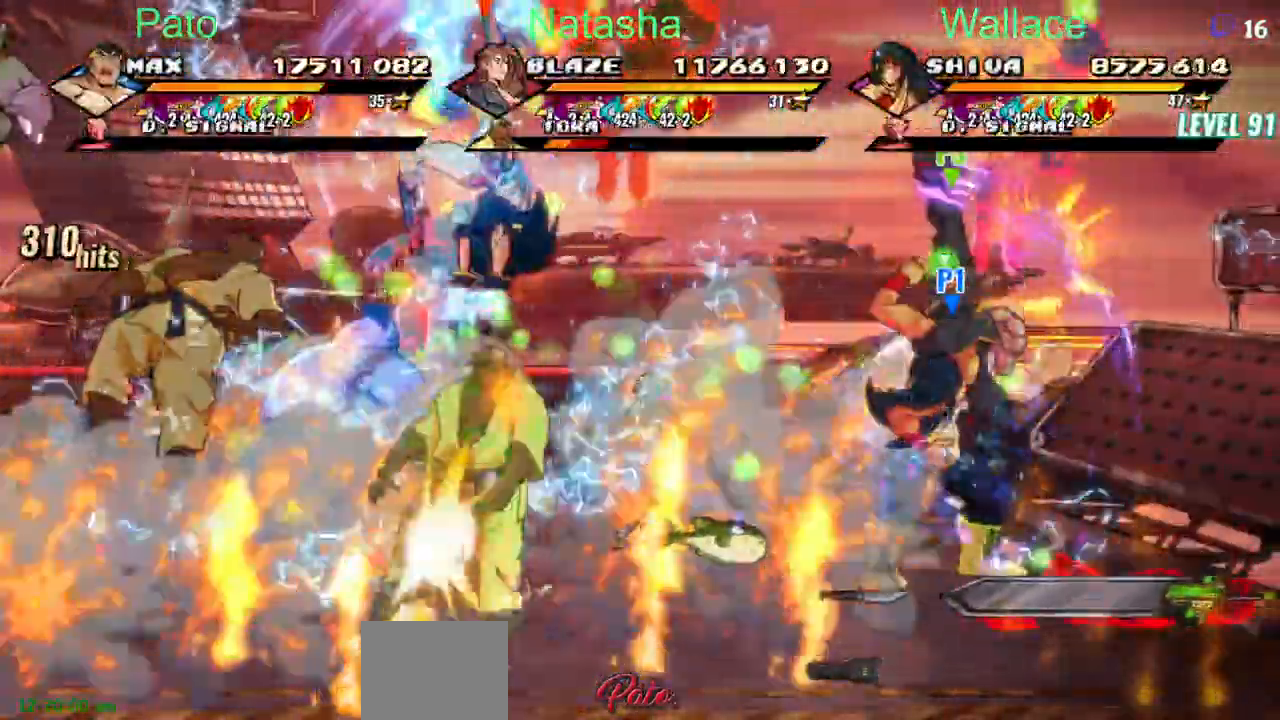
{"dt_ms": 500, "buttons": ["TRIANGLE", "DPAD_RIGHT"], "events": [[17, "TRIANGLE", "down"], [150, "TRIANGLE", "up"], [217, "TRIANGLE", "down"], [267, "TRIANGLE", "up"], [417, "TRIANGLE", "down"]]}
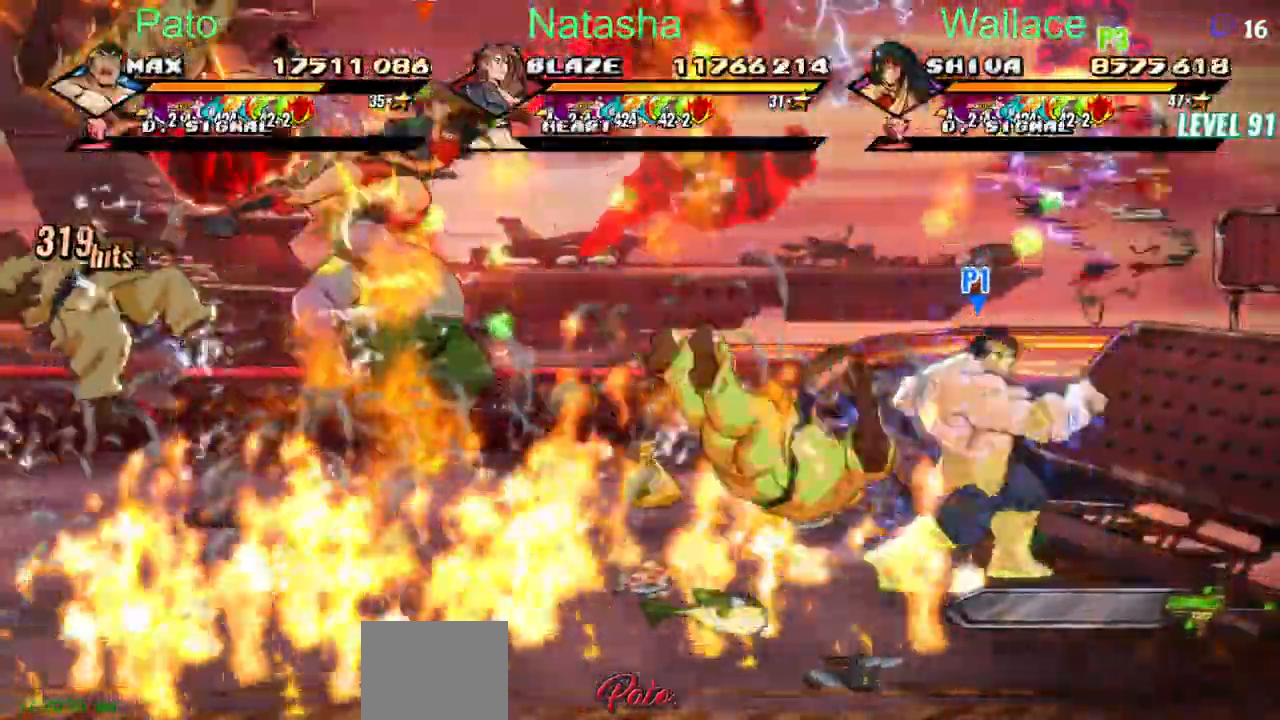
{"dt_ms": 500, "buttons": ["TRIANGLE", "DPAD_LEFT"], "events": [[117, "DPAD_RIGHT", "up"], [483, "DPAD_LEFT", "down"]]}
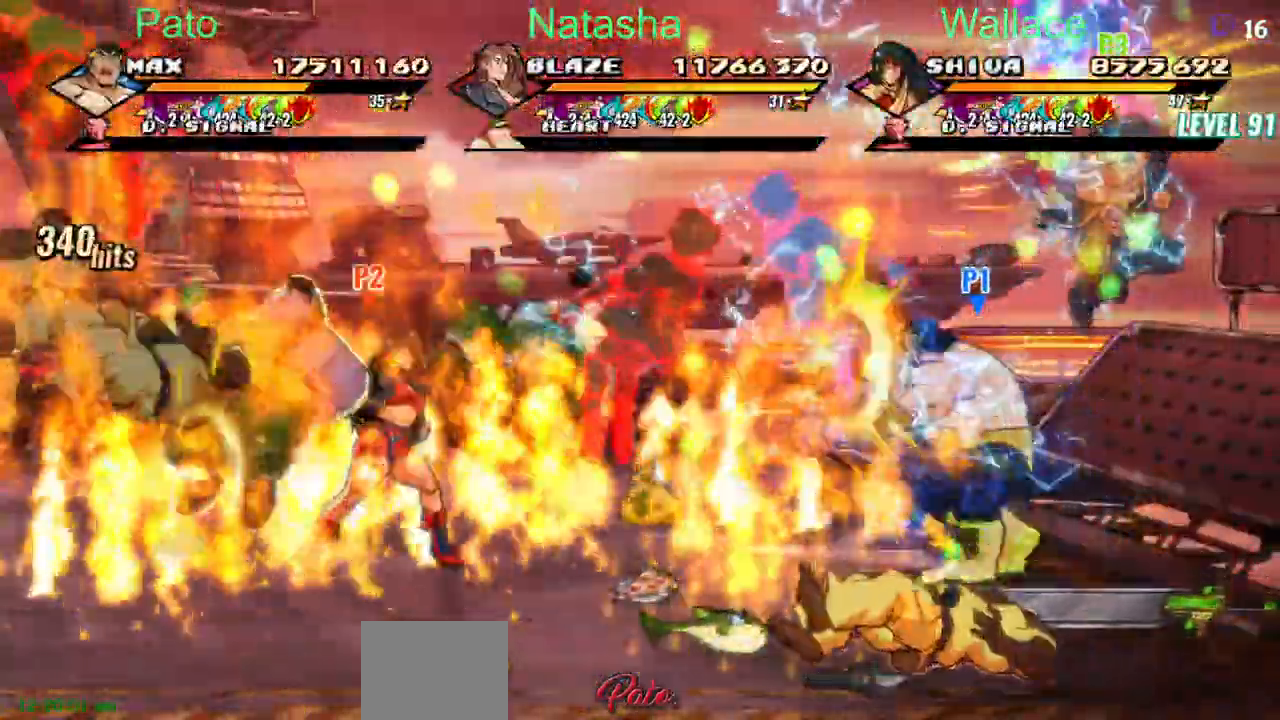
{"dt_ms": 500, "buttons": ["DPAD_LEFT"], "events": [[150, "DPAD_UP", "down"], [500, "DPAD_UP", "up"], [500, "TRIANGLE", "up"]]}
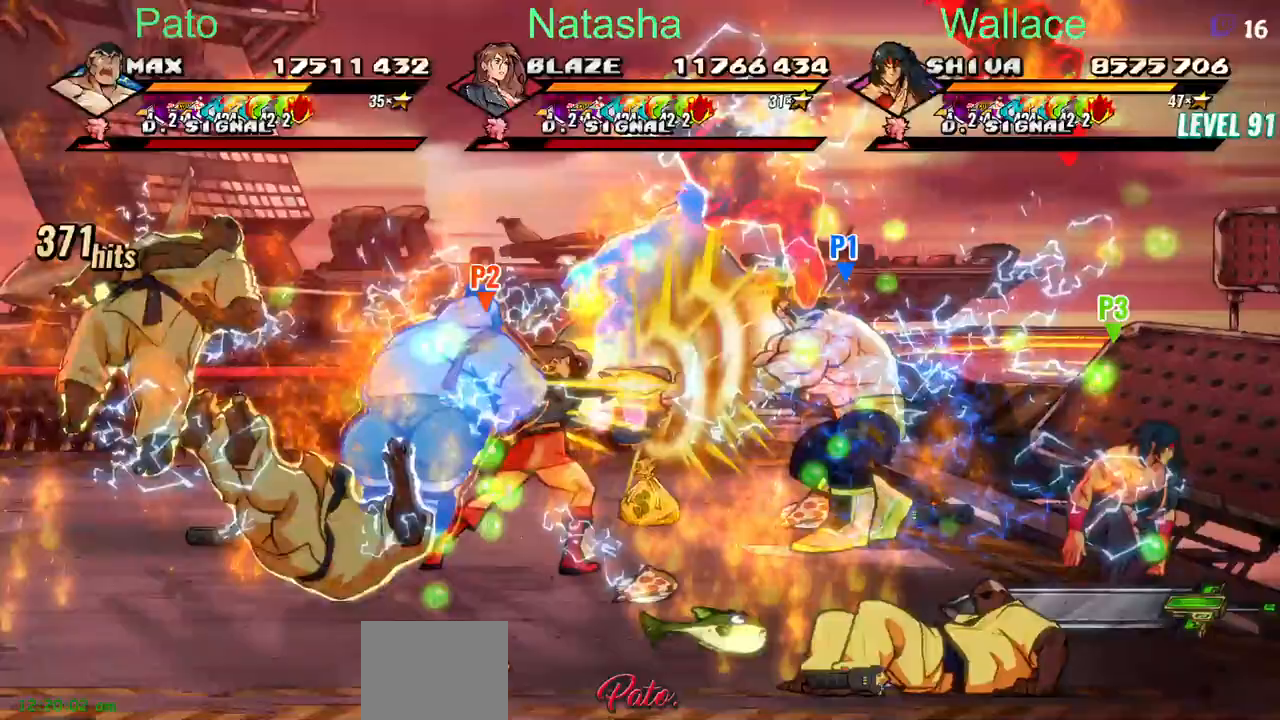
{"dt_ms": 500, "buttons": ["TRIANGLE"], "events": [[167, "TRIANGLE", "down"], [333, "TRIANGLE", "up"], [367, "TRIANGLE", "down"], [383, "DPAD_LEFT", "up"]]}
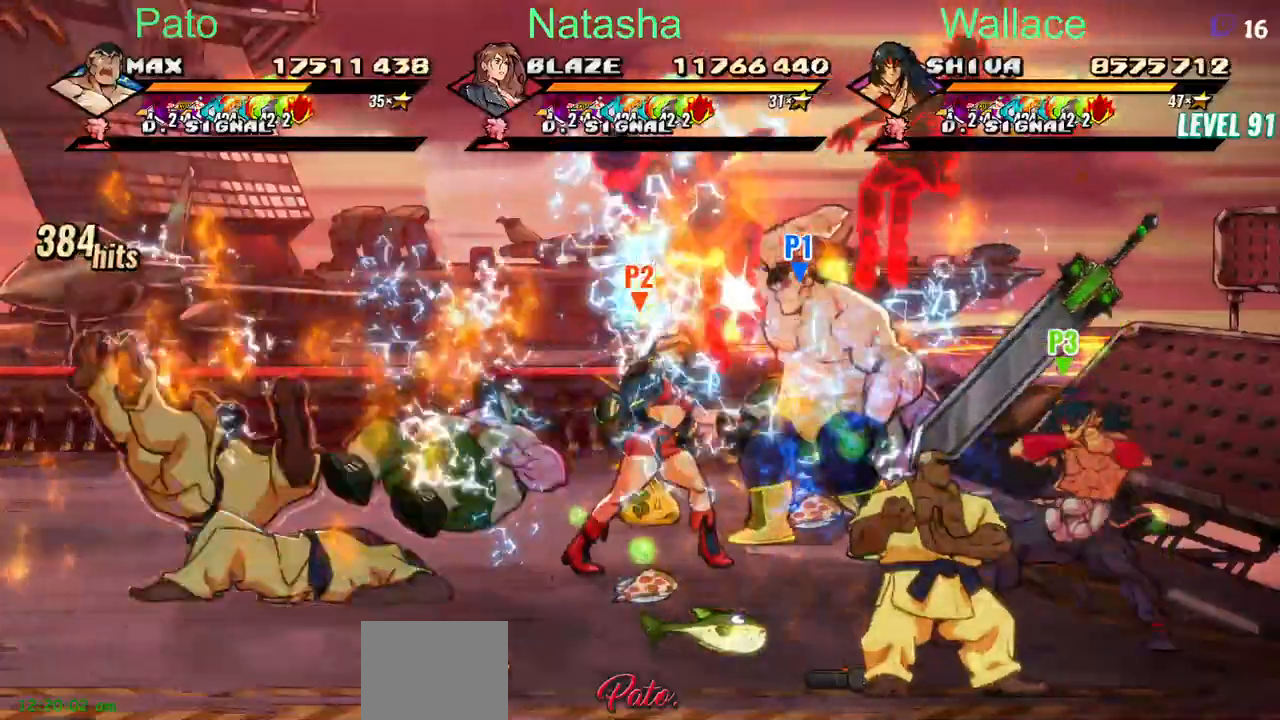
{"dt_ms": 500, "buttons": ["TRIANGLE"], "events": []}
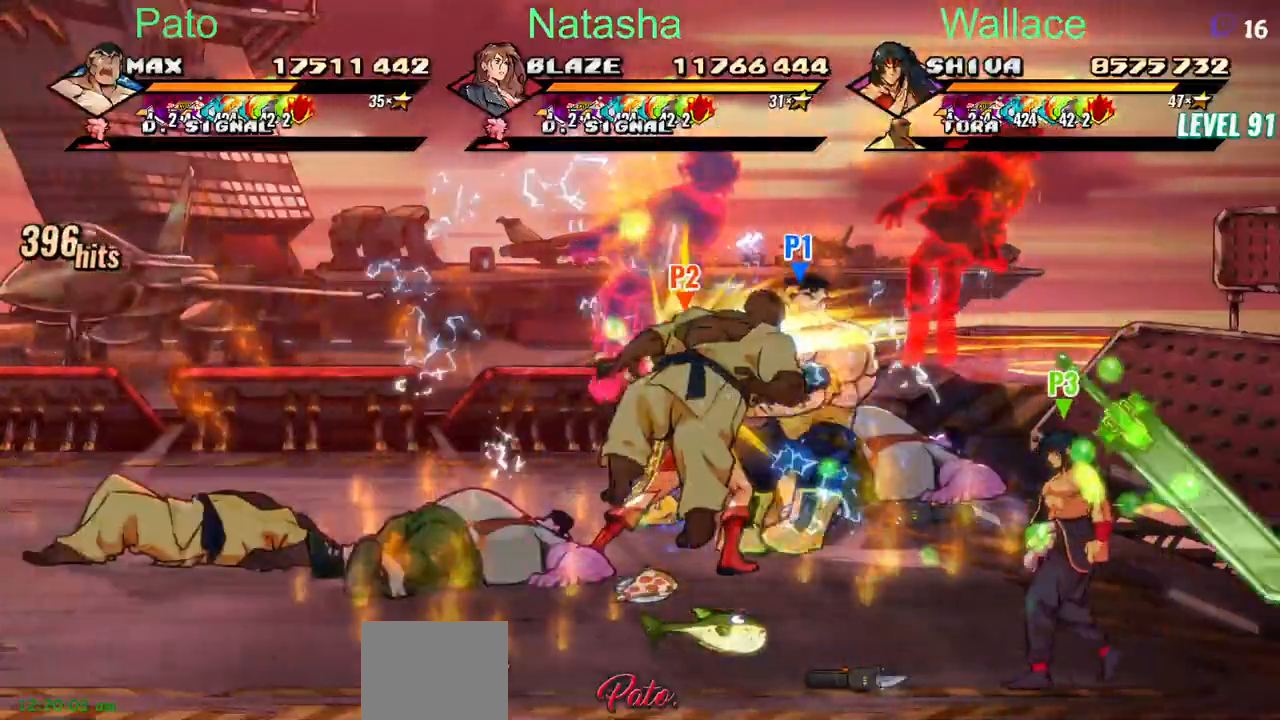
{"dt_ms": 500, "buttons": [], "events": [[33, "DPAD_LEFT", "down"], [67, "DPAD_DOWN", "down"], [100, "TRIANGLE", "up"], [183, "DPAD_LEFT", "up"], [183, "TRIANGLE", "down"], [200, "DPAD_DOWN", "up"], [217, "TRIANGLE", "up"], [300, "TRIANGLE", "down"], [400, "TRIANGLE", "up"]]}
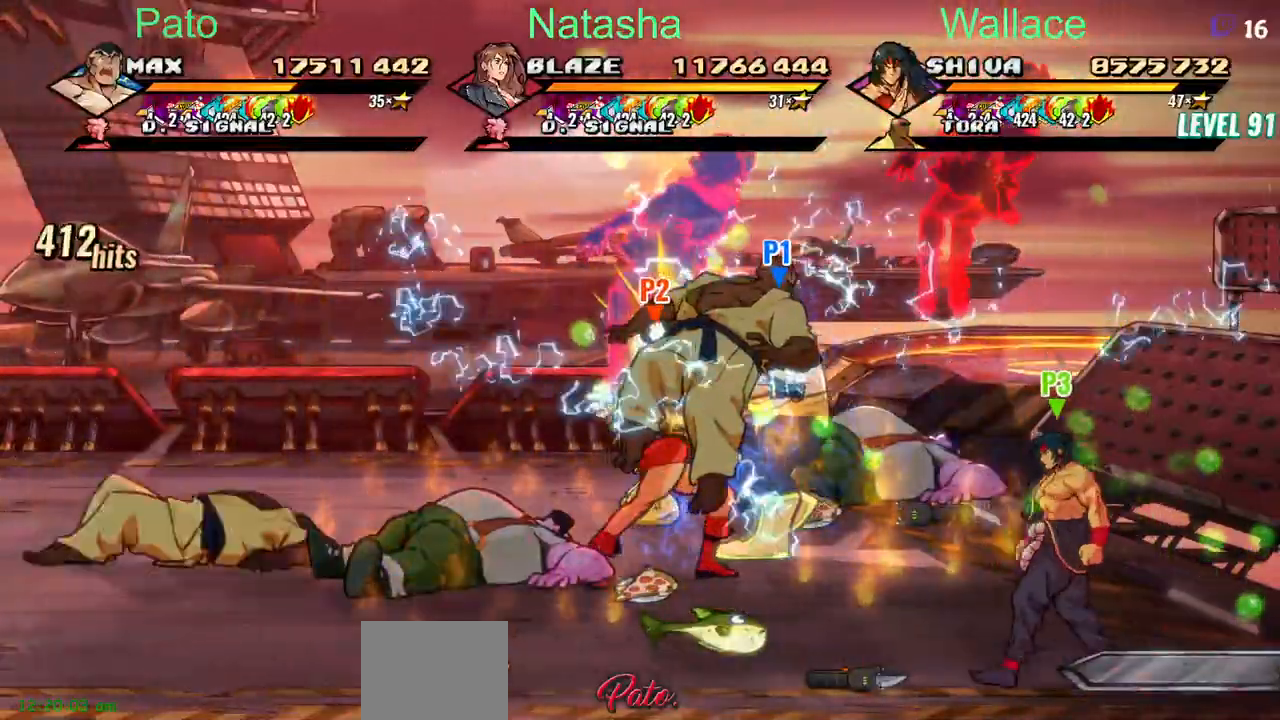
{"dt_ms": 500, "buttons": ["CIRCLE", "DPAD_LEFT"], "events": [[17, "DPAD_DOWN", "down"], [383, "DPAD_DOWN", "up"], [433, "CIRCLE", "down"], [433, "DPAD_LEFT", "down"]]}